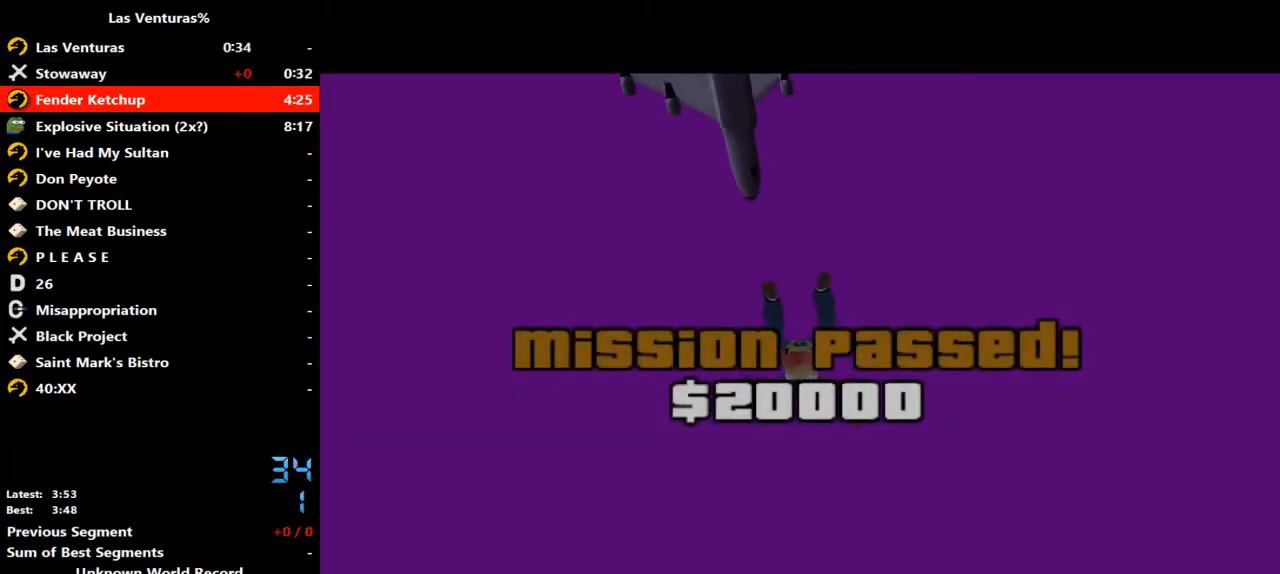
Gameplay with keyboard and mouse; each line is a JSON object with the keys and mouse buttons held at the frame after it. "events" lists presses ("down") and releases ("up") of "2", "a", "alt", "b", "c", "caps_lock", "ctrl_l", "ctrl_r", "d", "down", "e", "escape", "f", "f1", "f2", "f3", "h", "left", "m", "q", "r", "right", "s", "shift", "space", "tab", "up", "v", "w", "y", "mouse_left", "mouse_wheel" and "mouse_right" between this image and that frame as [ms after this image, input, new state], when the widget could be followed in between. "mouse_left", "mouse_wheel", "mouse_right" = the "left", "wheel", "right" buttons of the "mouse" list. No other keys are recorded. "wheel" means that the mouse wheel is clicked or scrolled. Mouse movement is not recorded.
{"keys": ["w"], "mouse": [], "events": [[400, "w", "down"]]}
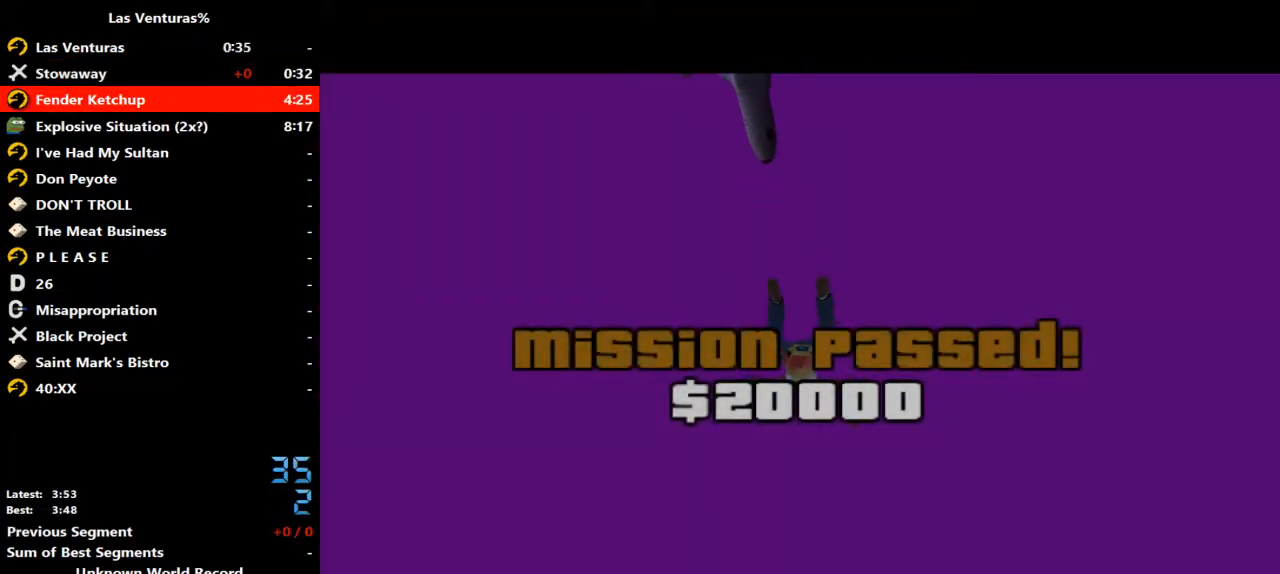
{"keys": ["w"], "mouse": [], "events": []}
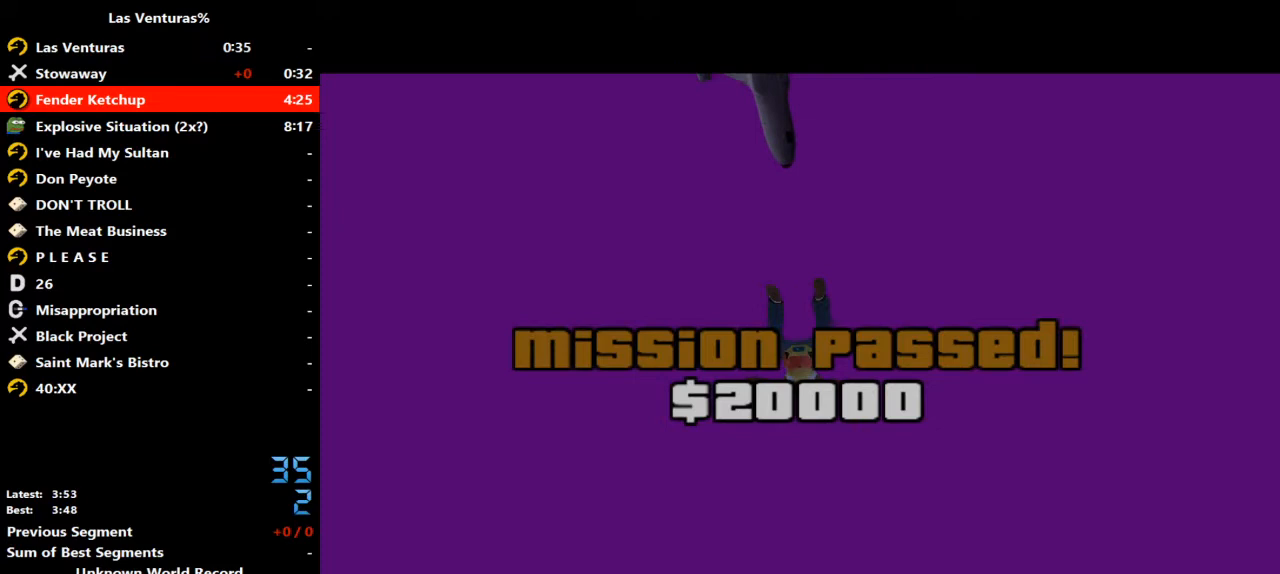
{"keys": ["w"], "mouse": [], "events": []}
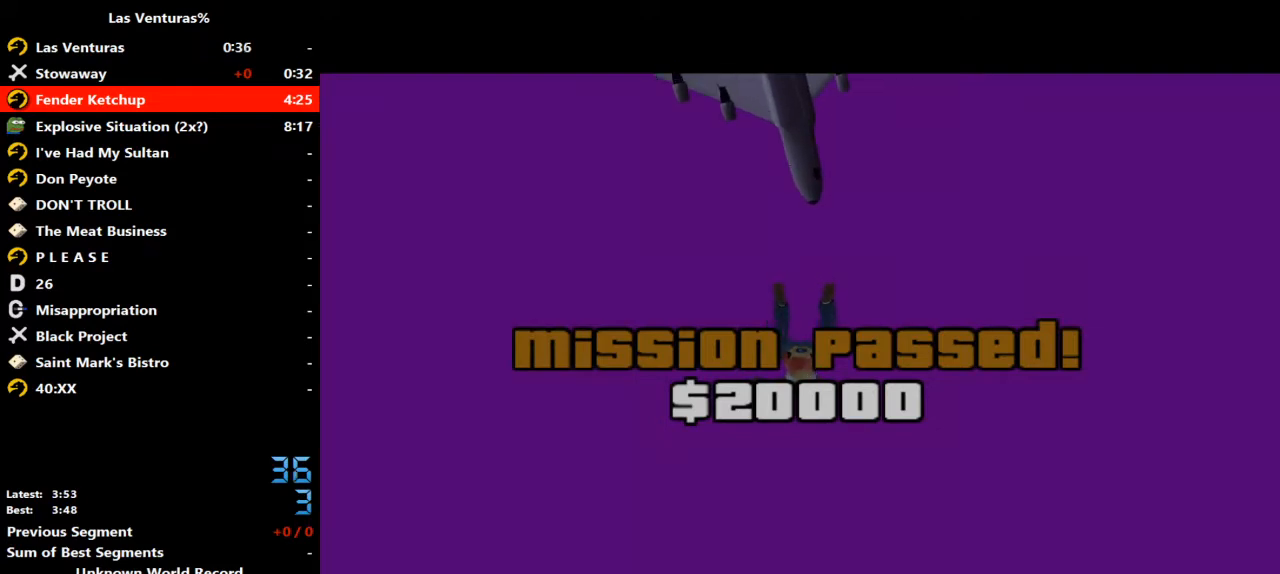
{"keys": ["w"], "mouse": [], "events": []}
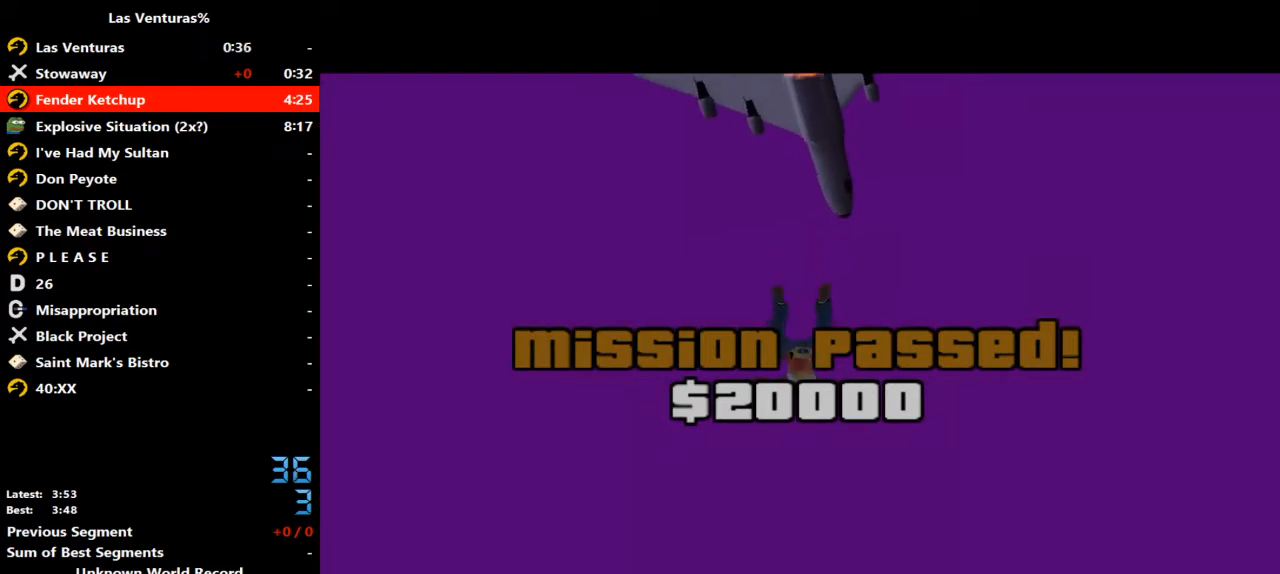
{"keys": ["w"], "mouse": [], "events": []}
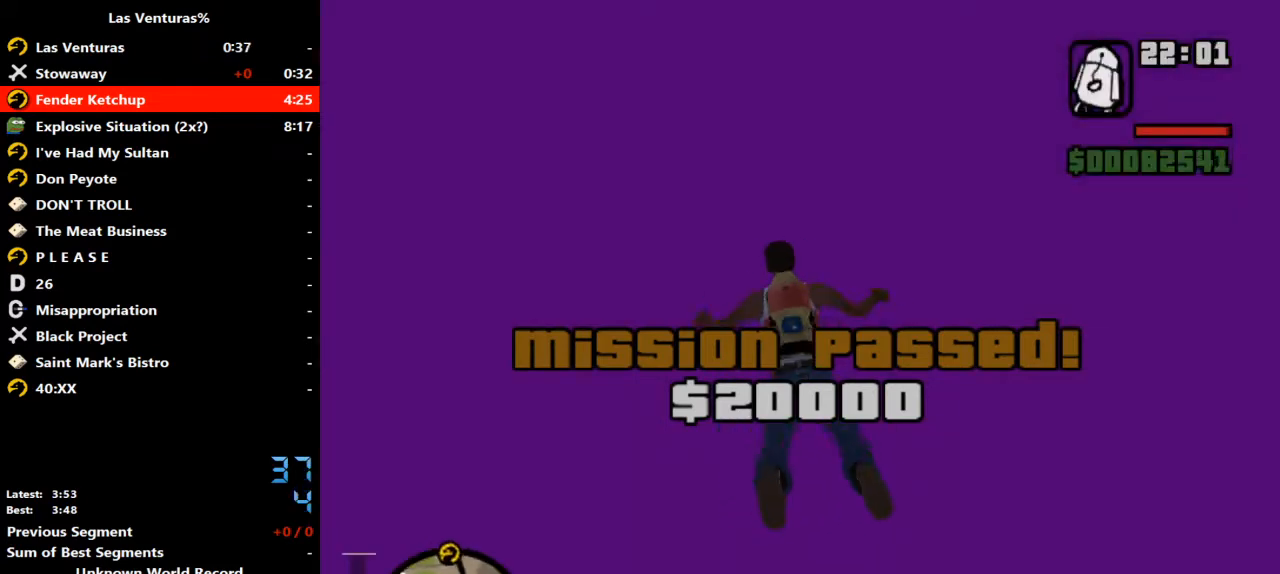
{"keys": ["w"], "mouse": [], "events": []}
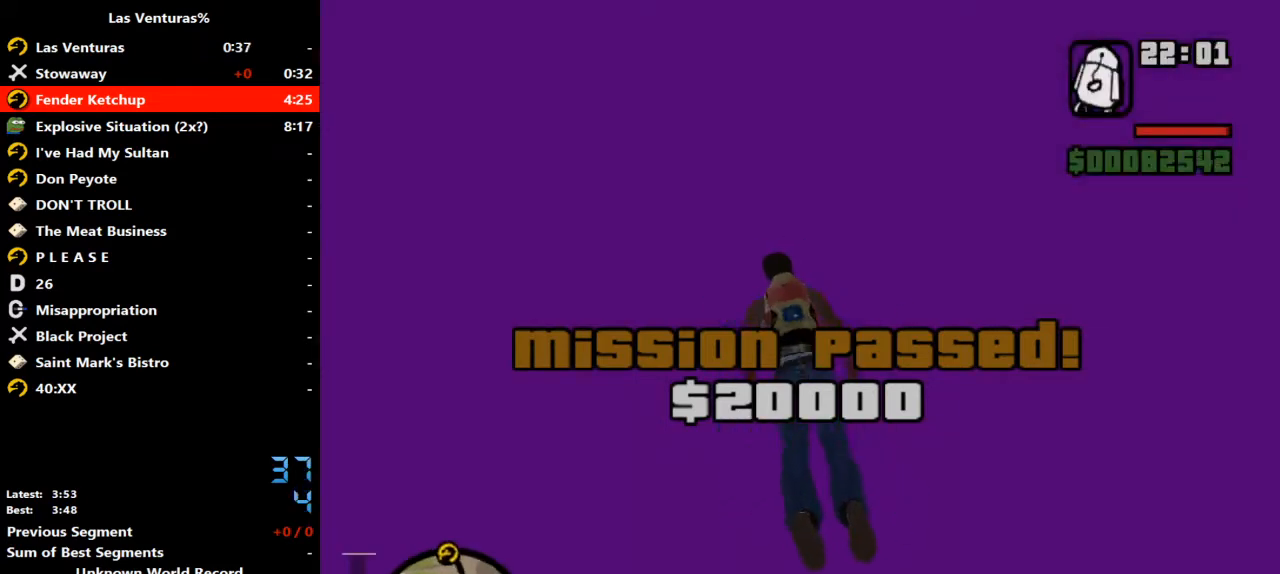
{"keys": ["w"], "mouse": [], "events": []}
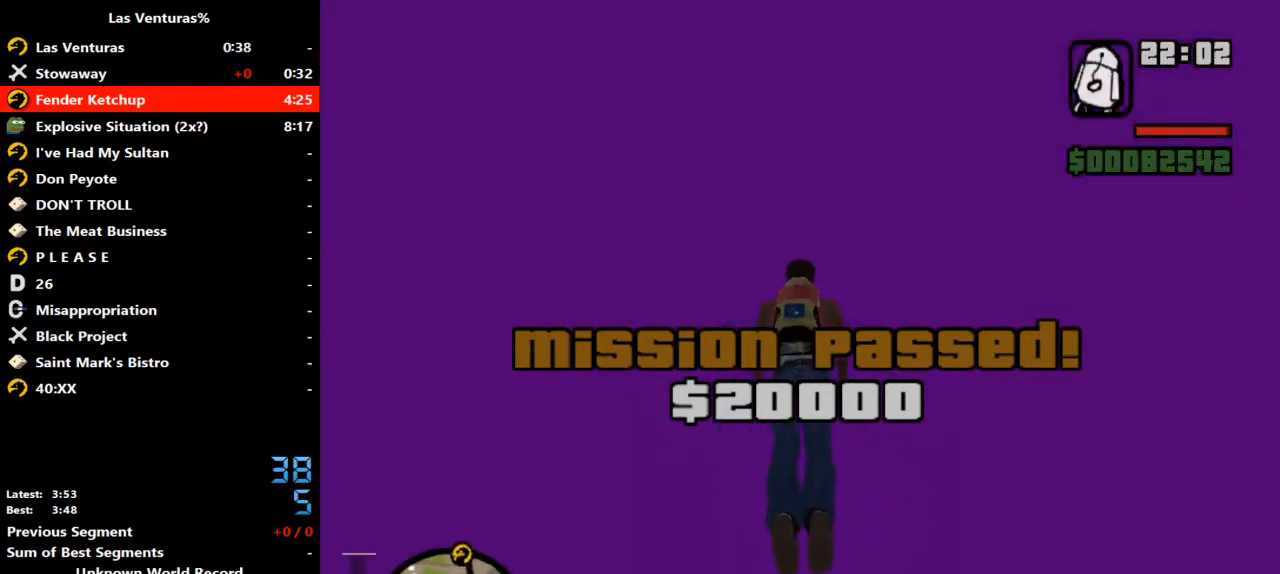
{"keys": ["w"], "mouse": [], "events": []}
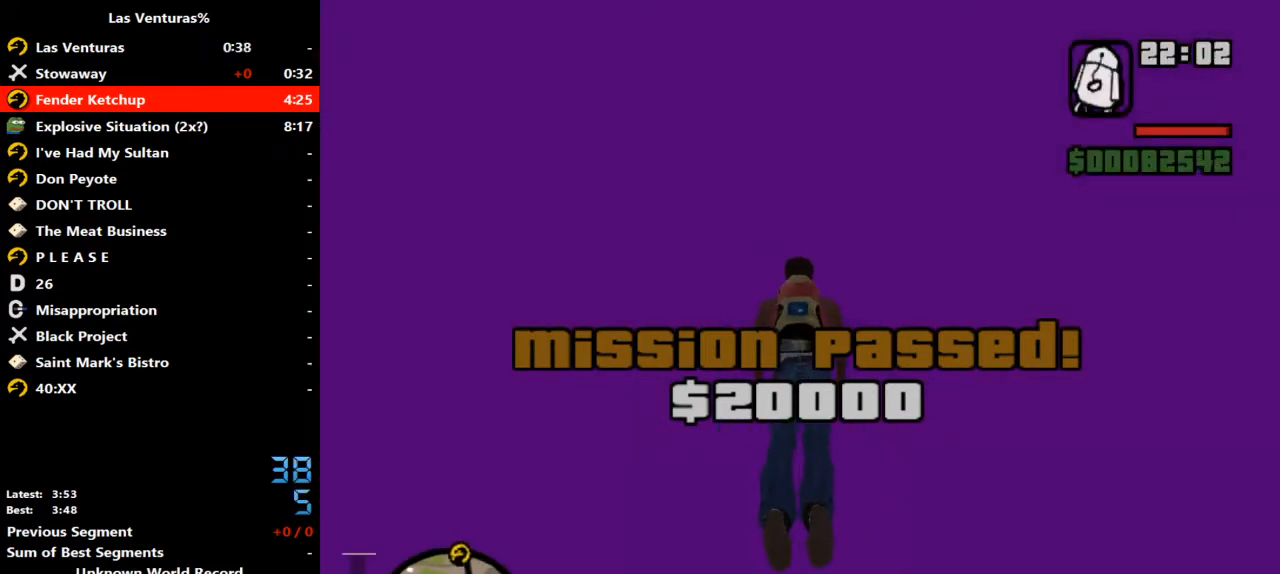
{"keys": ["w"], "mouse": [], "events": []}
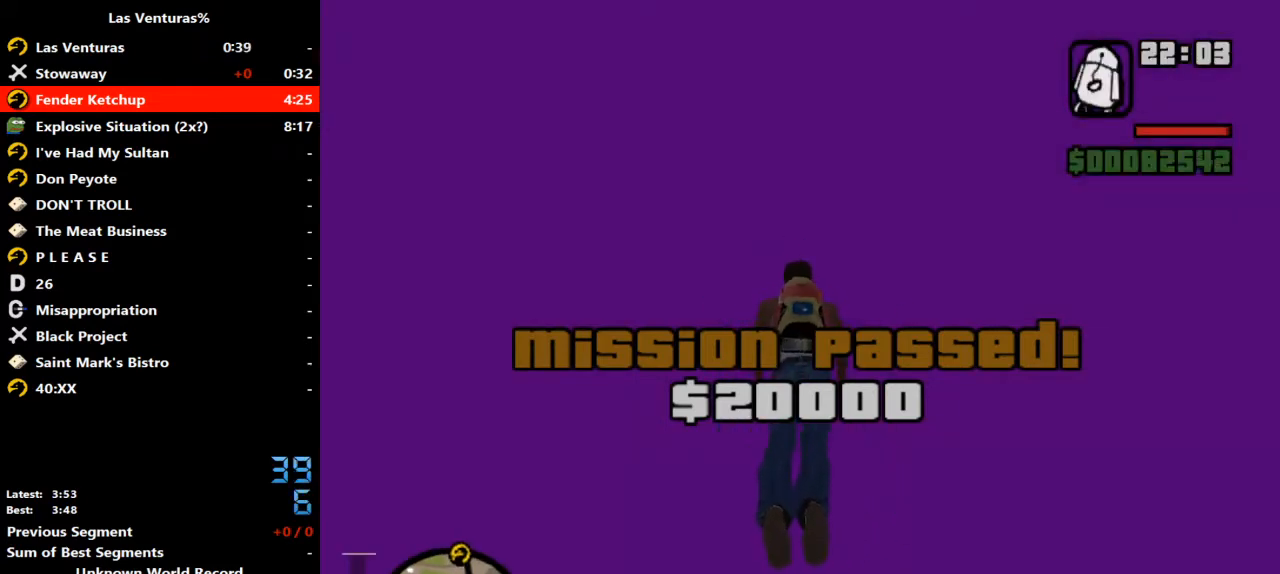
{"keys": ["w"], "mouse": [], "events": []}
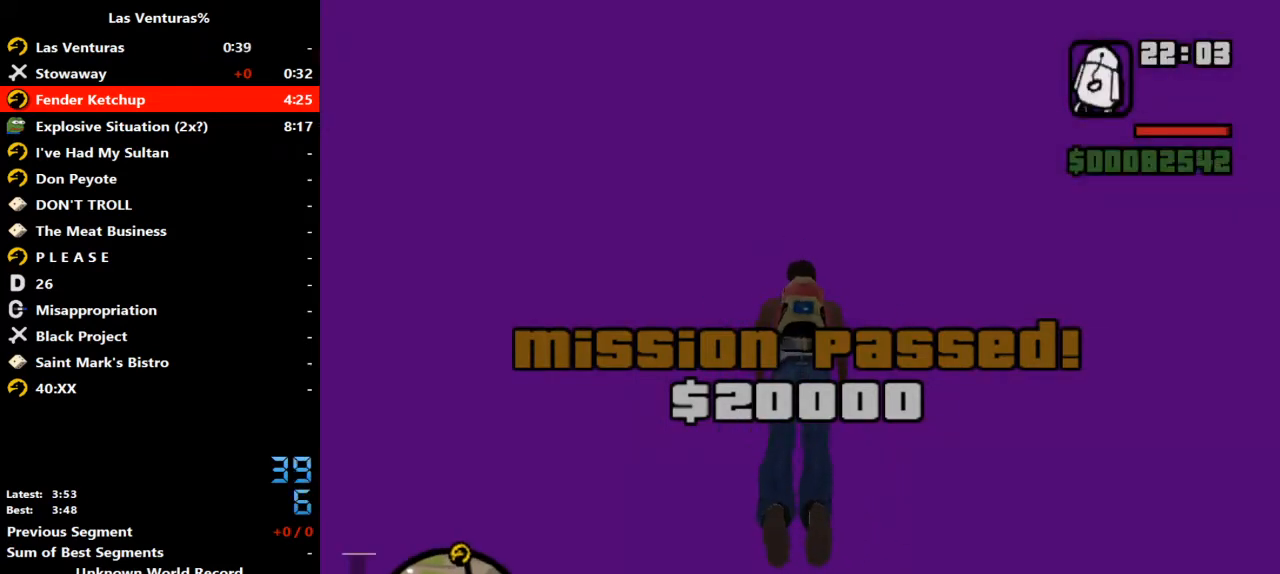
{"keys": ["w"], "mouse": [], "events": []}
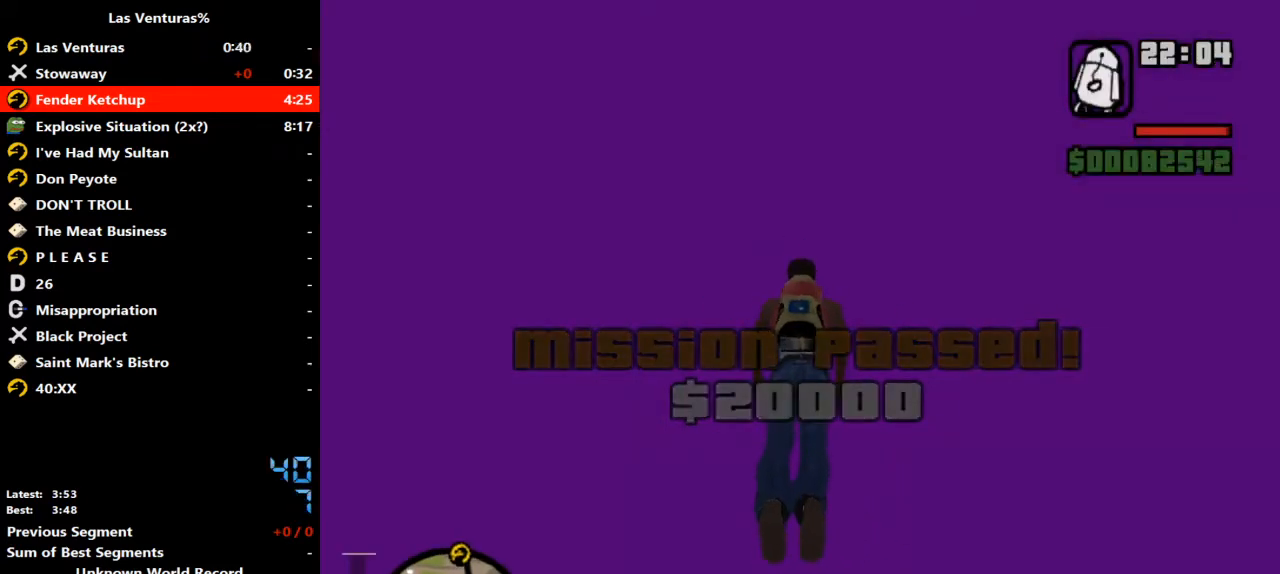
{"keys": ["w"], "mouse": [], "events": []}
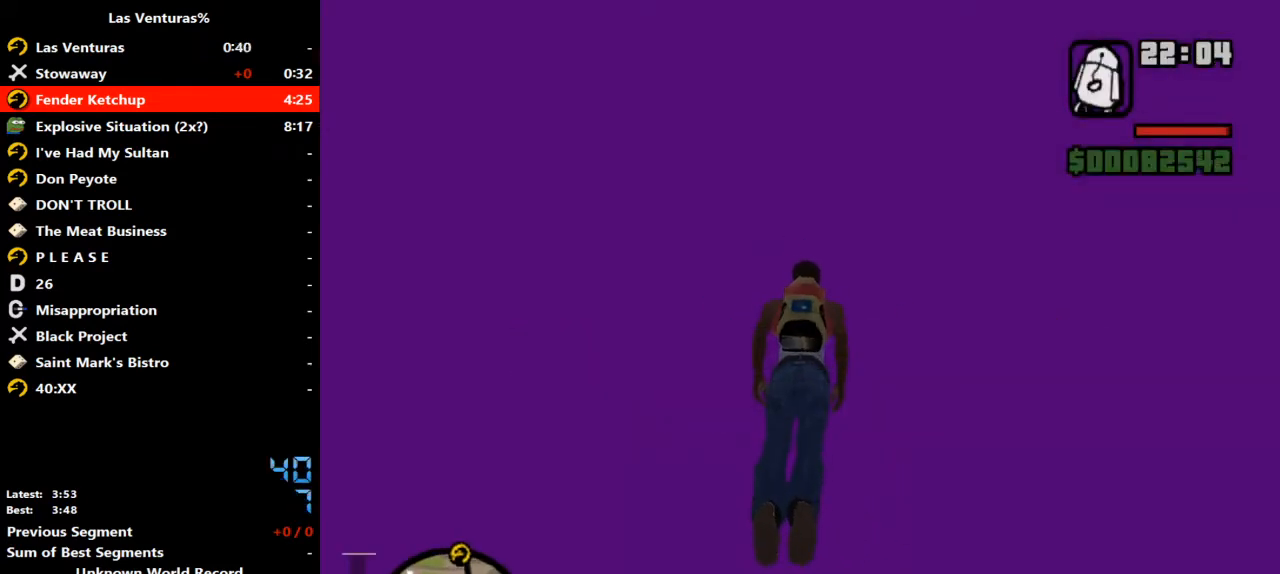
{"keys": ["w"], "mouse": [], "events": []}
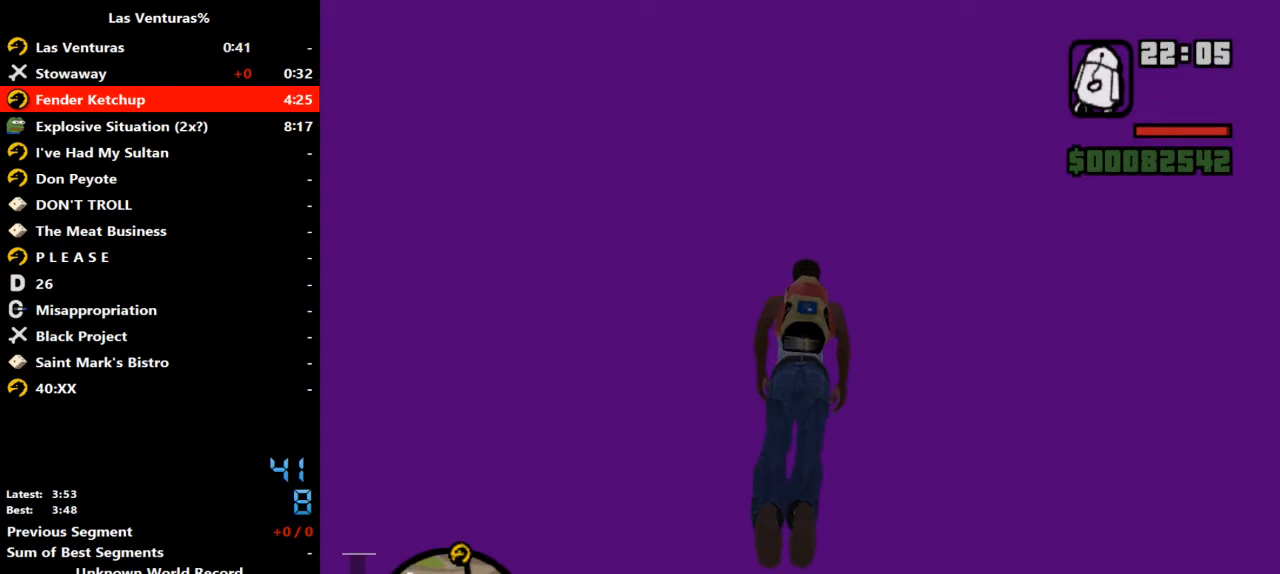
{"keys": ["w"], "mouse": [], "events": []}
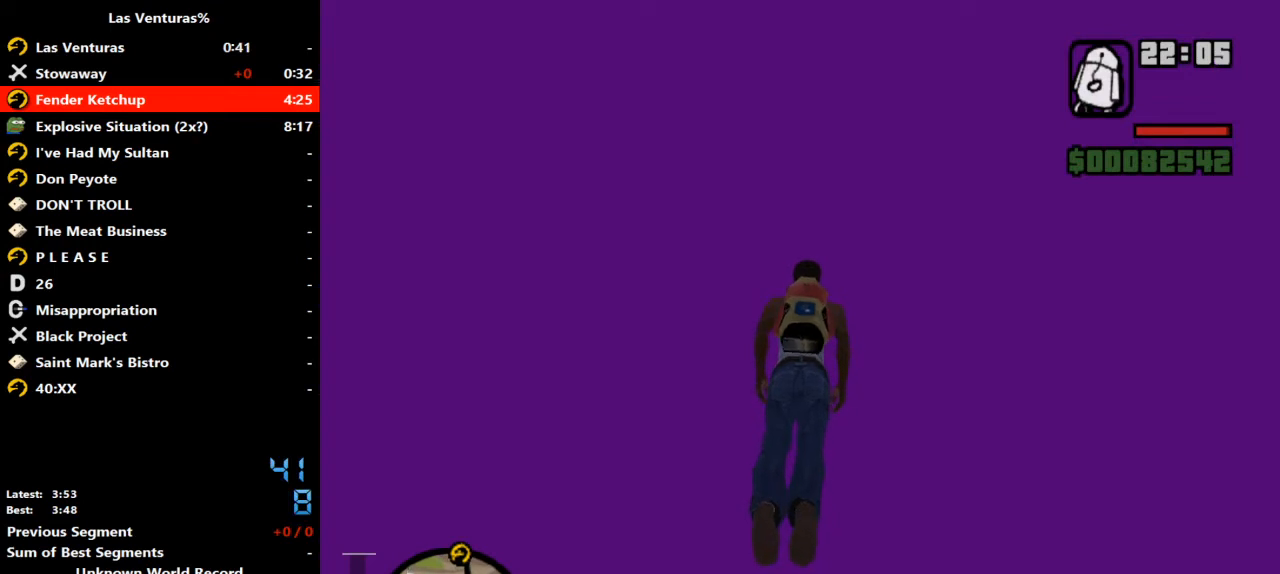
{"keys": ["w"], "mouse": [], "events": []}
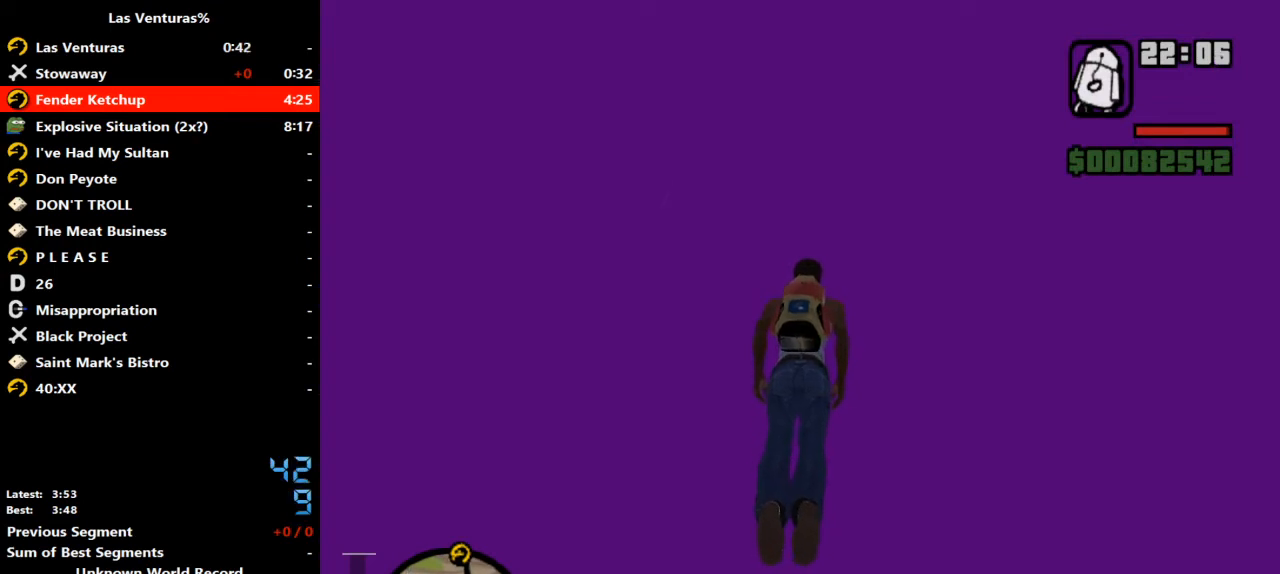
{"keys": ["w"], "mouse": [], "events": []}
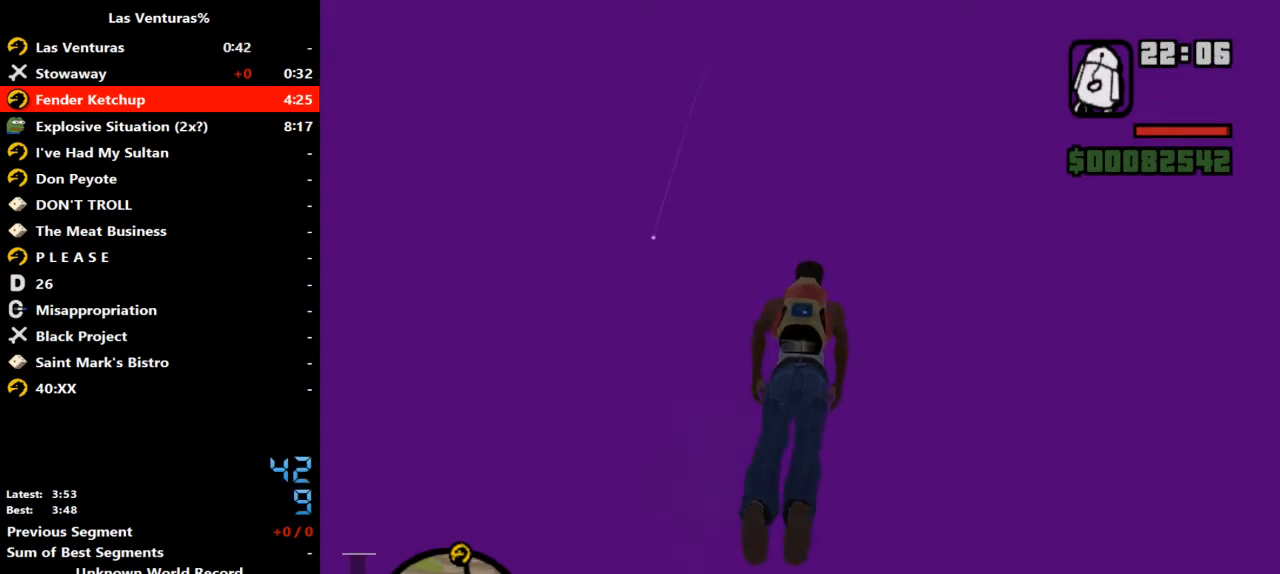
{"keys": ["w"], "mouse": [], "events": []}
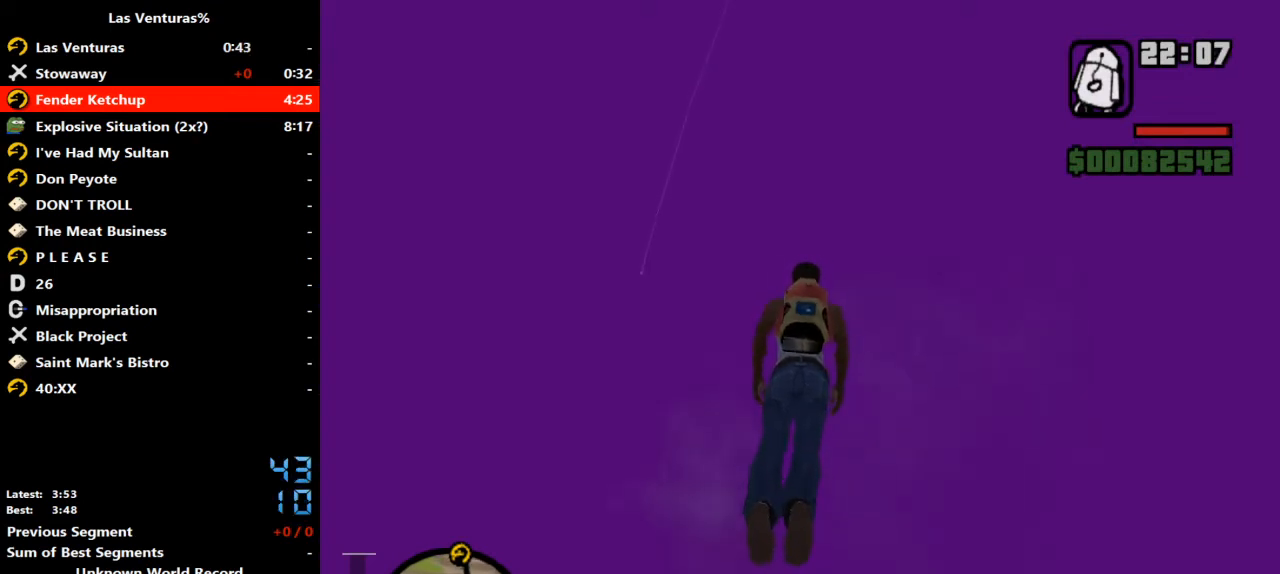
{"keys": ["w"], "mouse": [], "events": []}
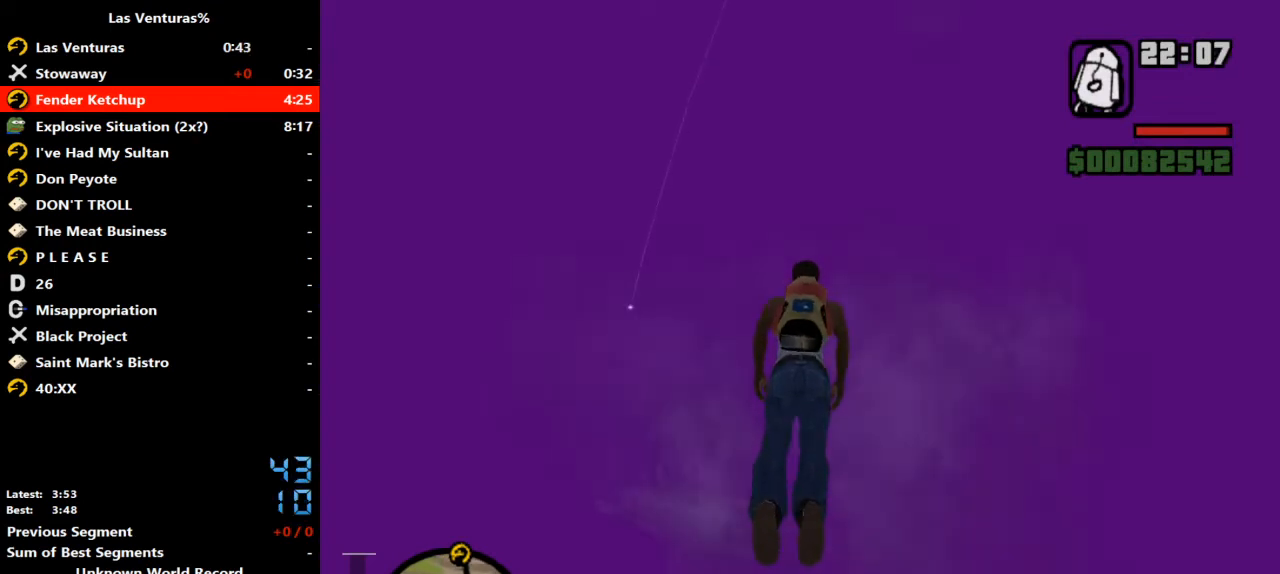
{"keys": ["w"], "mouse": [], "events": []}
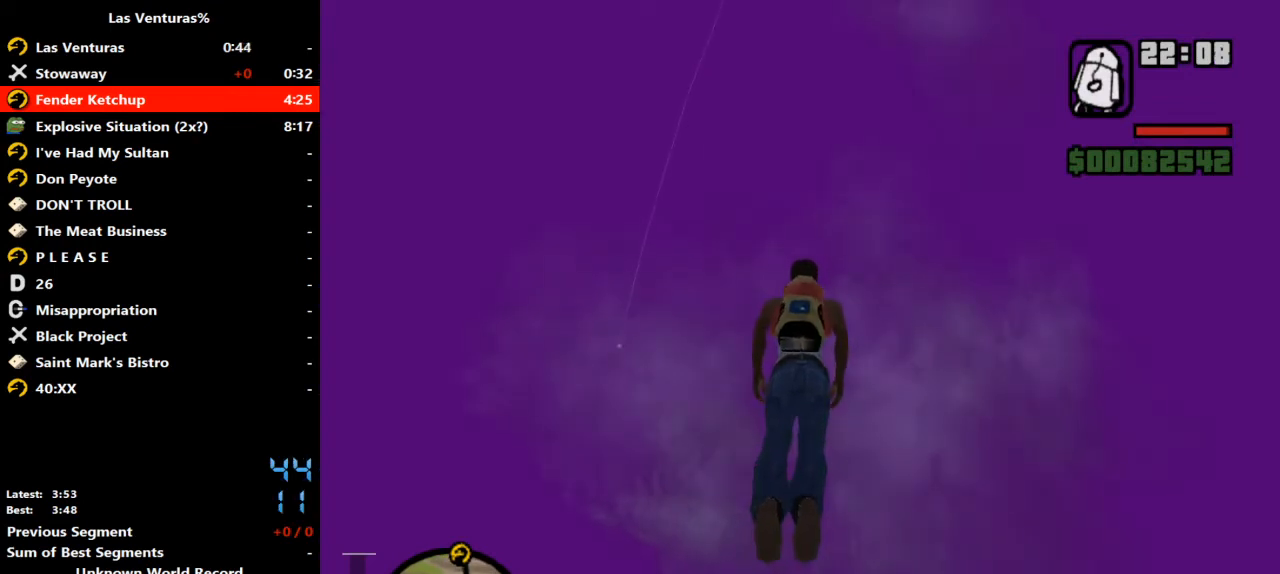
{"keys": ["w"], "mouse": [], "events": []}
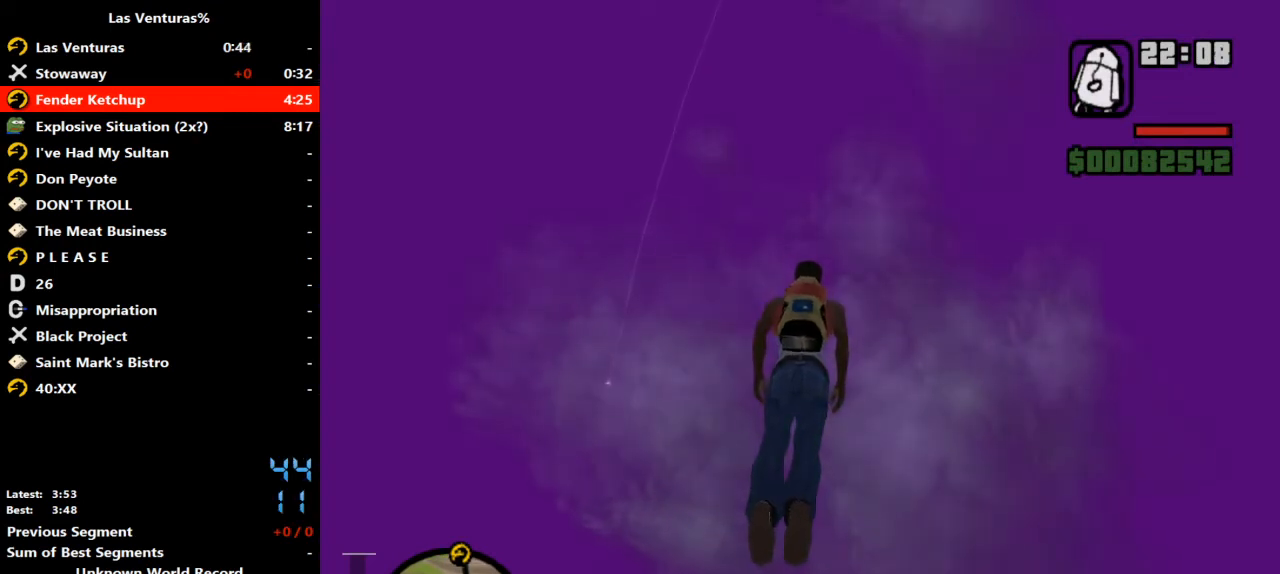
{"keys": ["w"], "mouse": [], "events": []}
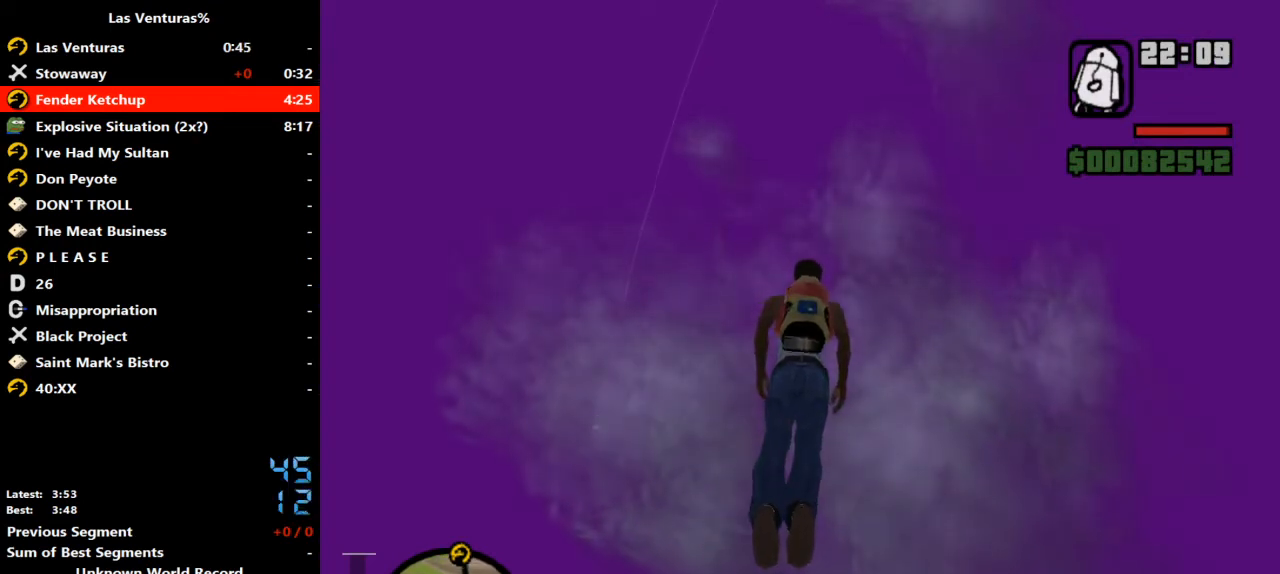
{"keys": ["w"], "mouse": [], "events": []}
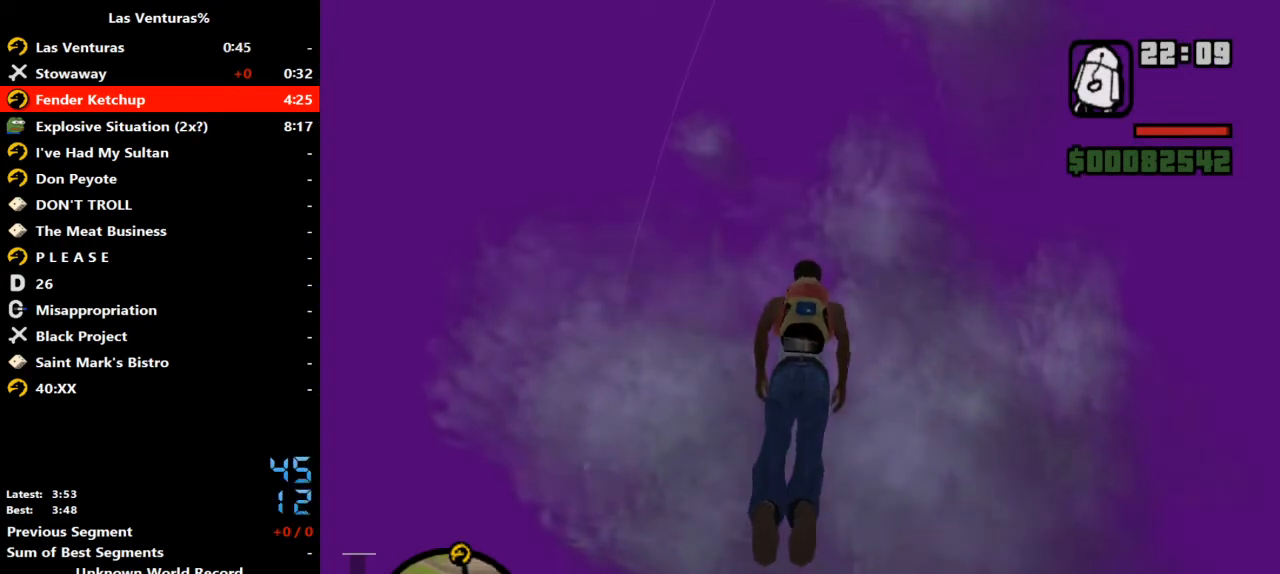
{"keys": ["w"], "mouse": [], "events": []}
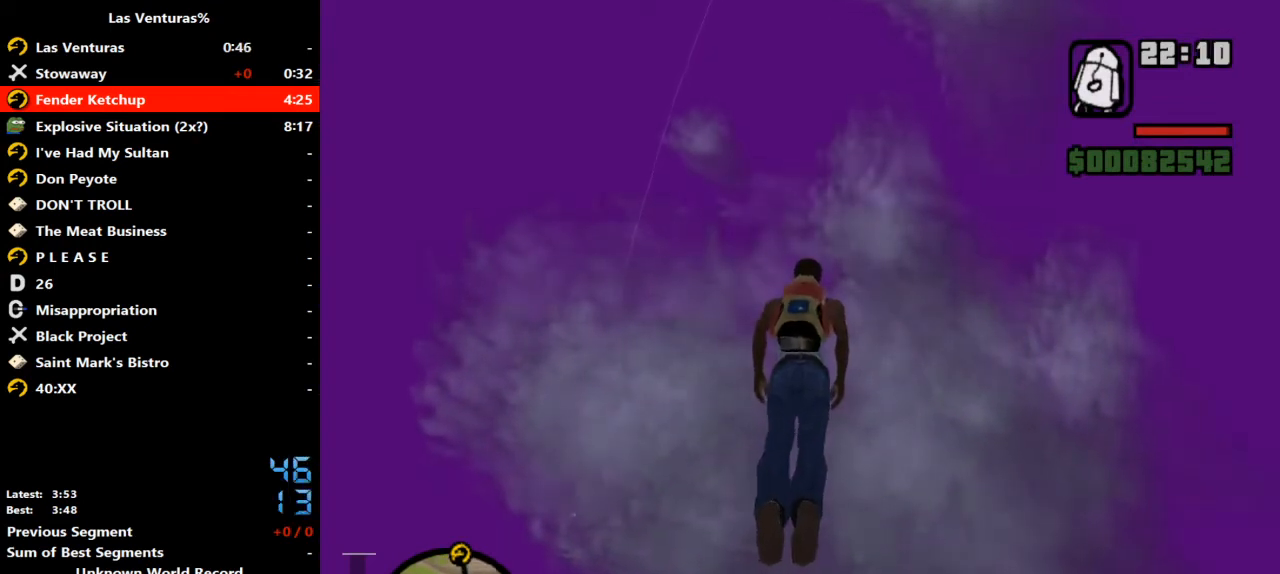
{"keys": ["w"], "mouse": [], "events": []}
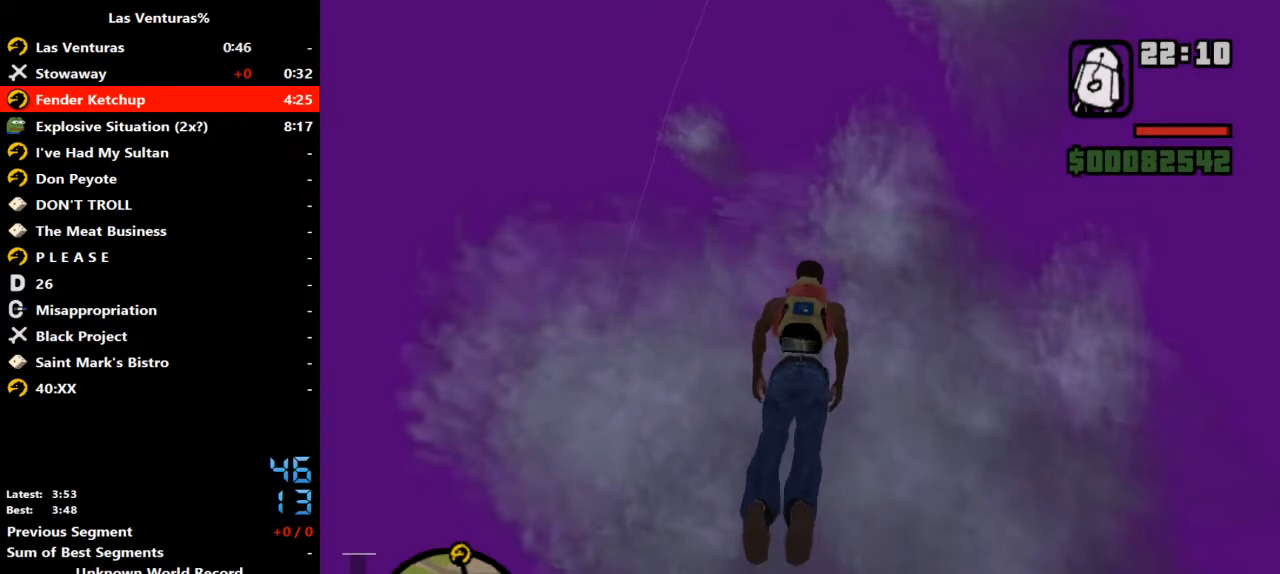
{"keys": ["w"], "mouse": [], "events": []}
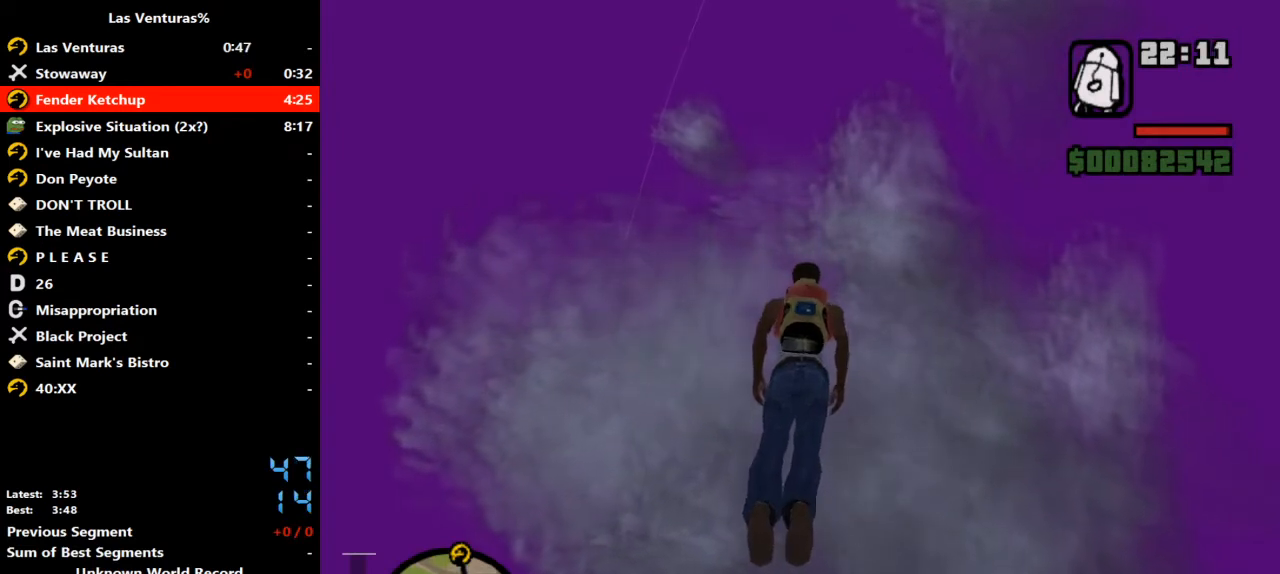
{"keys": ["w"], "mouse": [], "events": []}
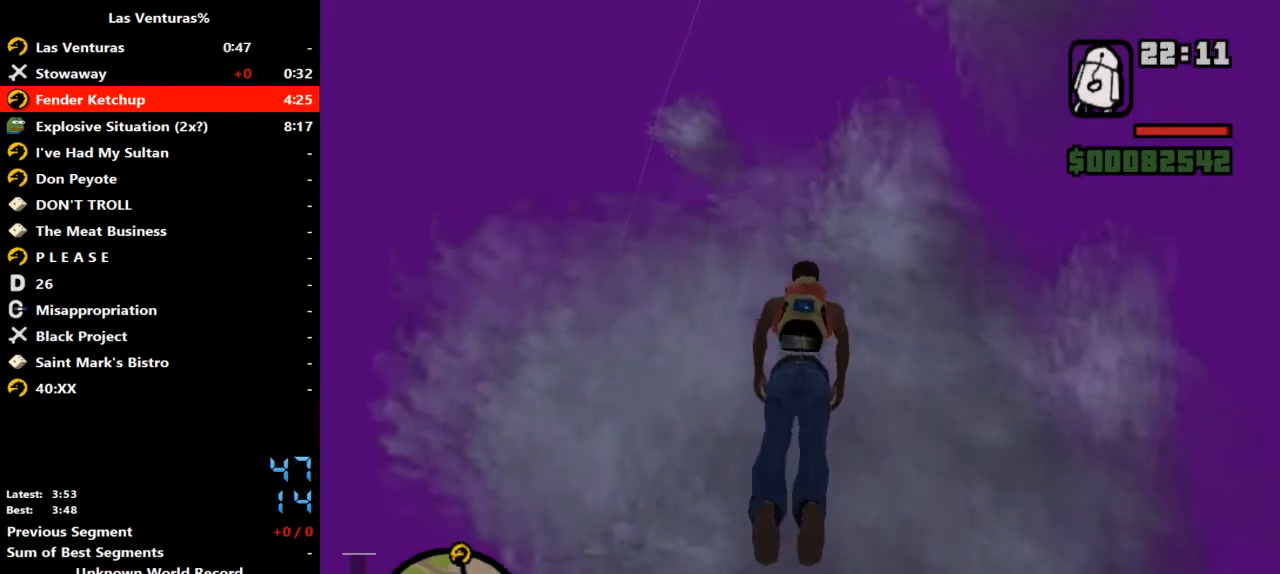
{"keys": ["w"], "mouse": [], "events": []}
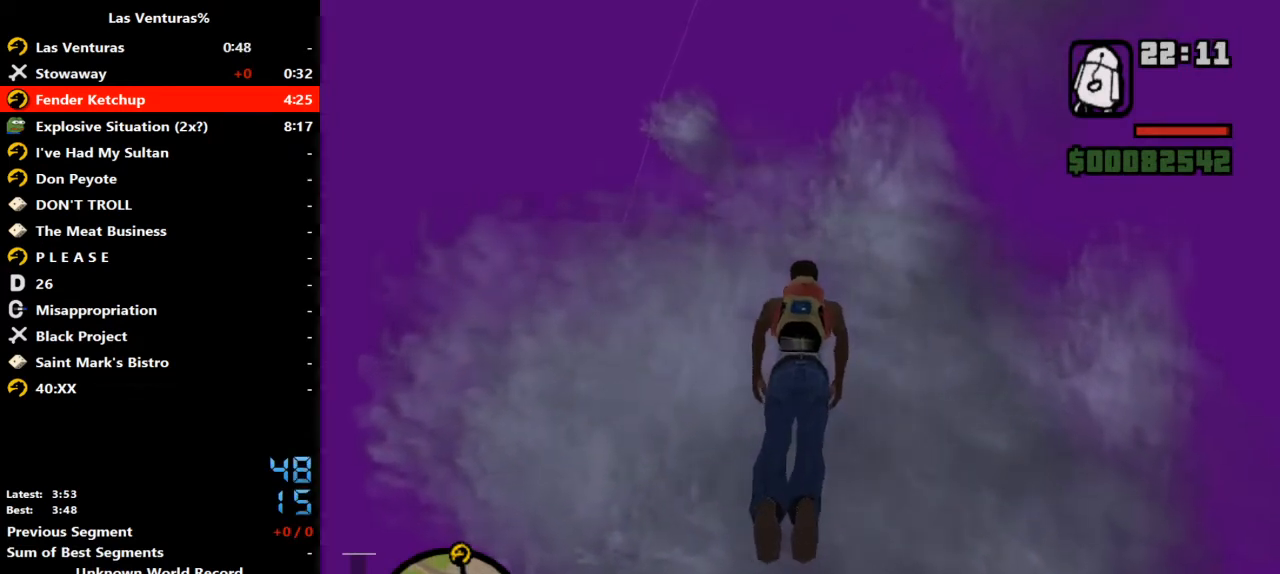
{"keys": ["w"], "mouse": [], "events": []}
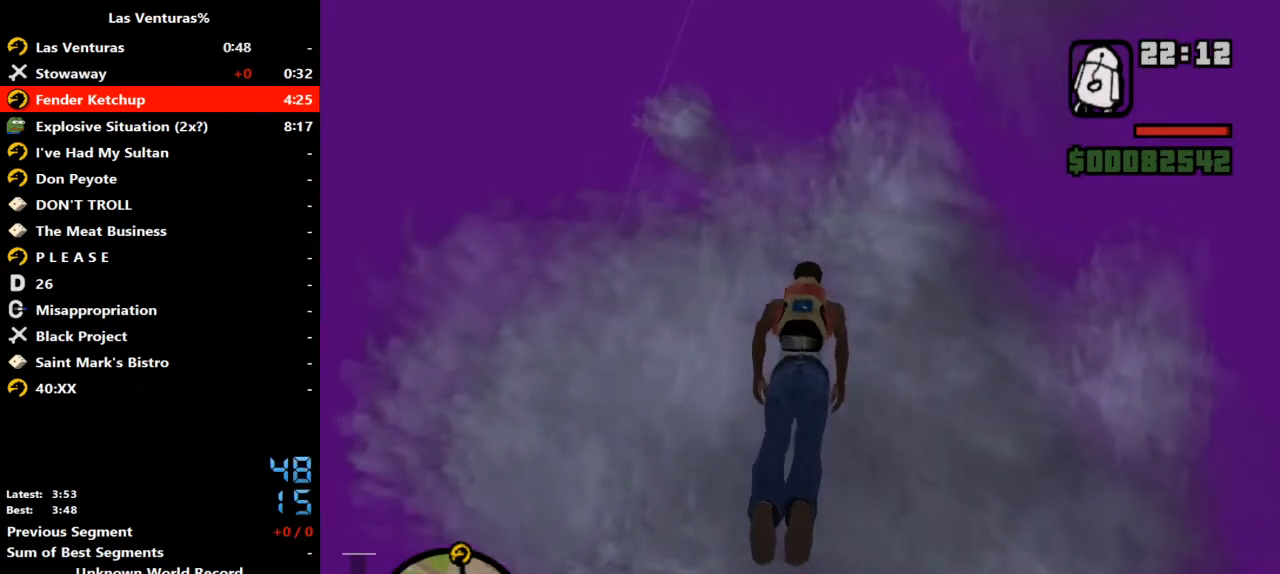
{"keys": ["w"], "mouse": [], "events": []}
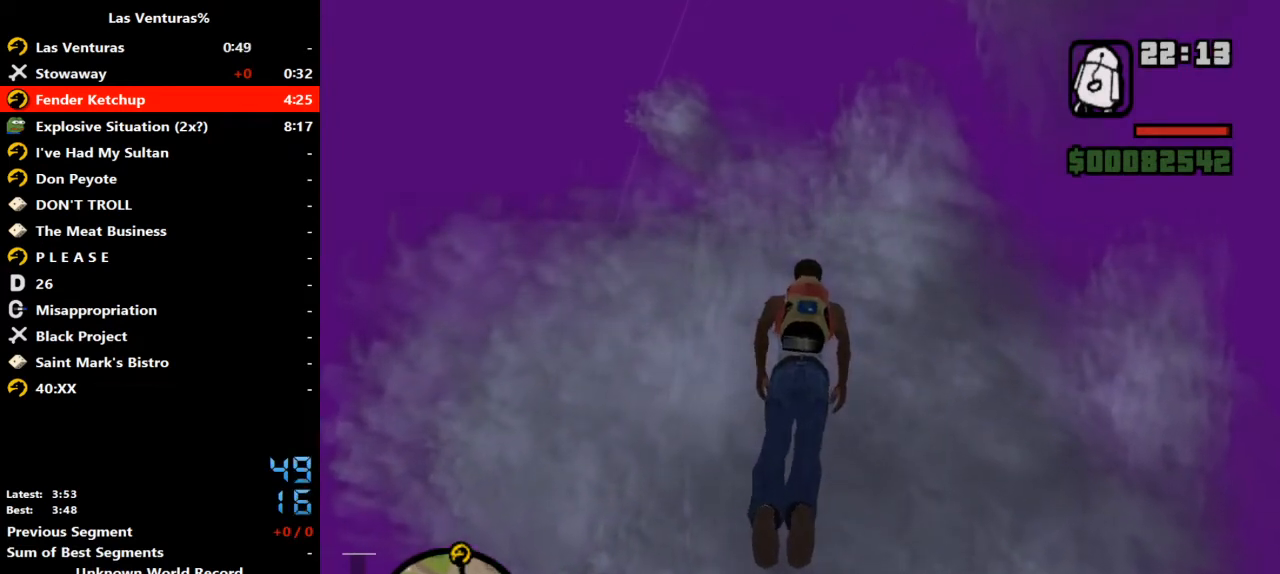
{"keys": ["w"], "mouse": [], "events": []}